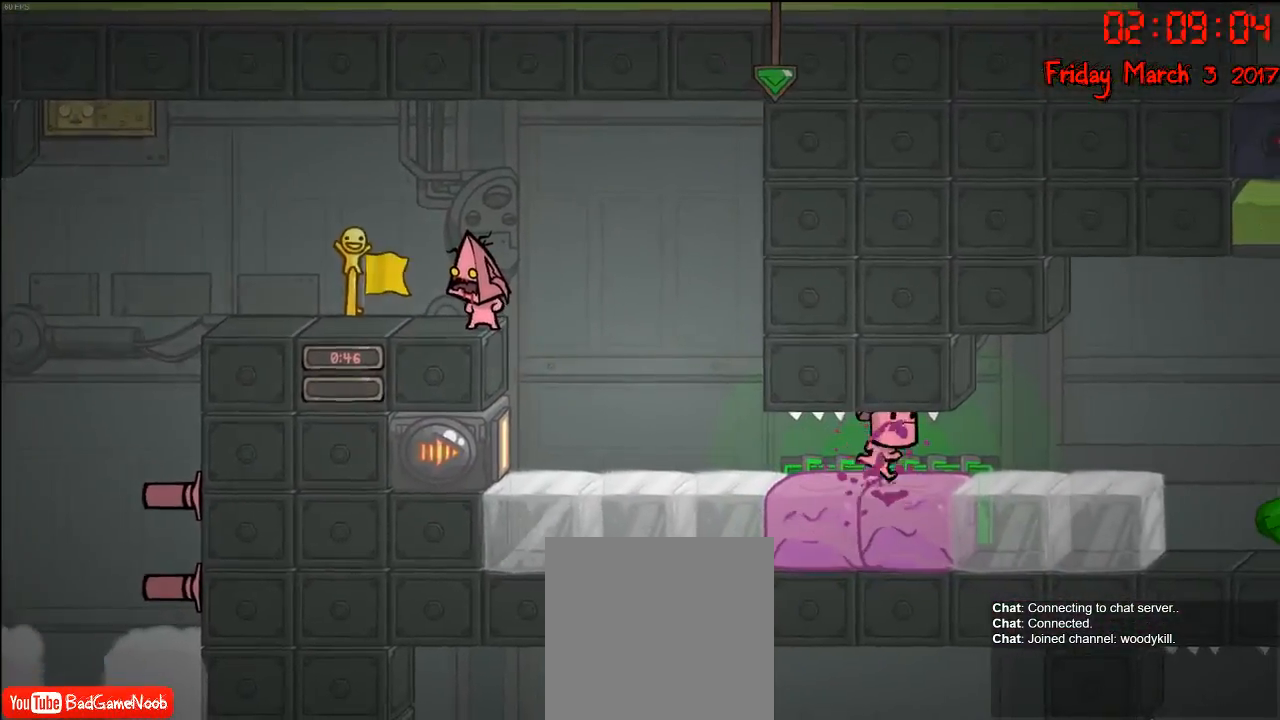
Gameplay with a controller (Xbox layout); each line is a JSON object with the inputs held at the frame after it. "events" lists button and stick changes between this image and that frame as [ms after this image, input, new state], when the widget could be followed in between.
{"buttons": [], "left_stick": "center", "right_stick": "center", "events": []}
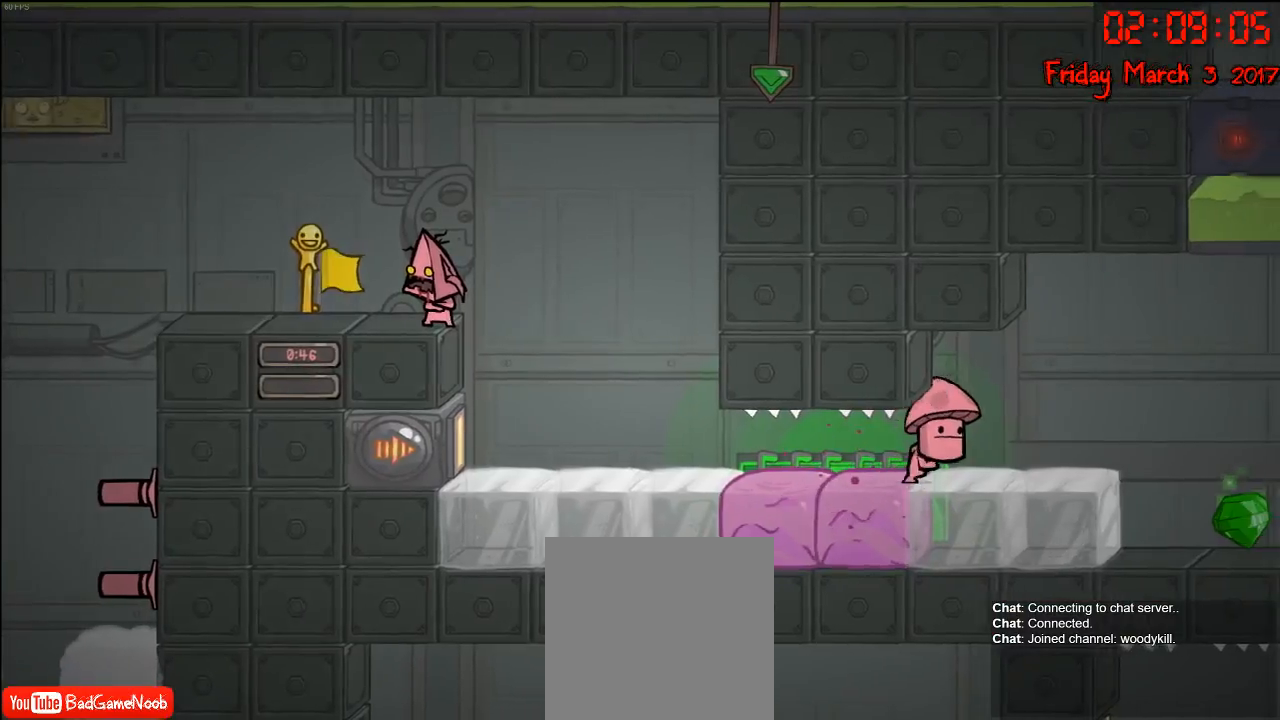
{"buttons": [], "left_stick": "center", "right_stick": "center", "events": []}
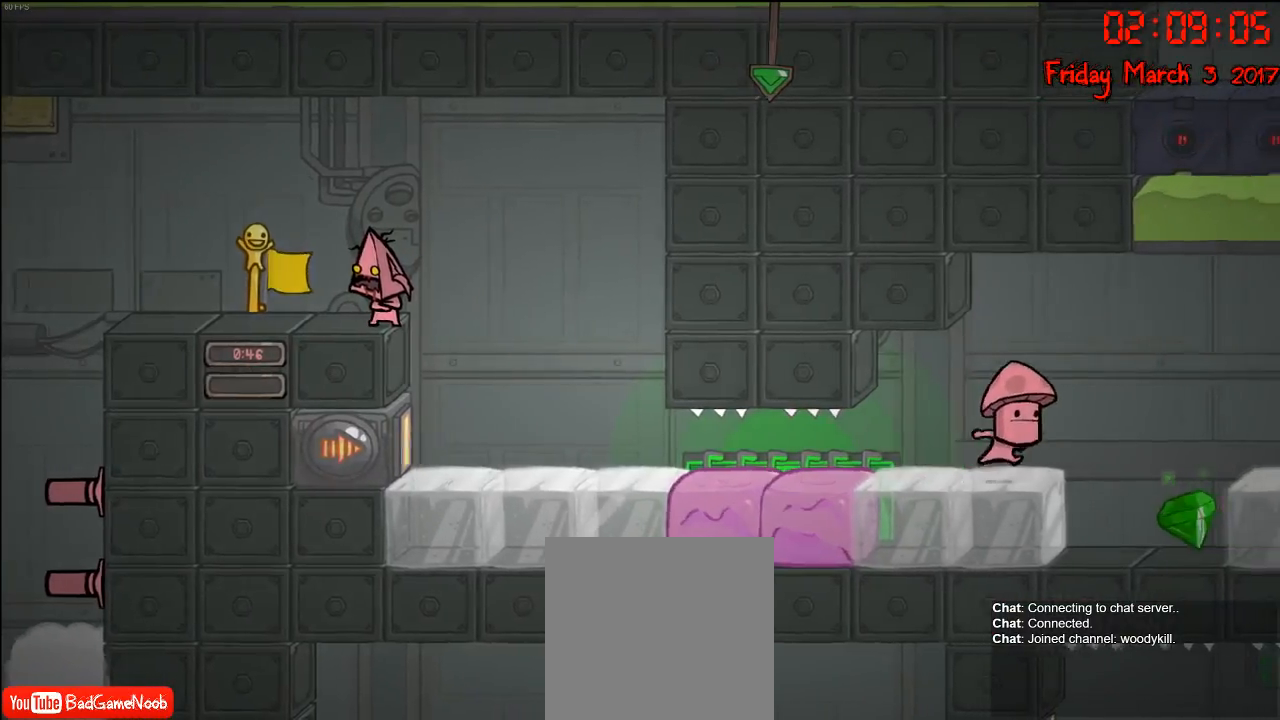
{"buttons": [], "left_stick": "center", "right_stick": "center", "events": []}
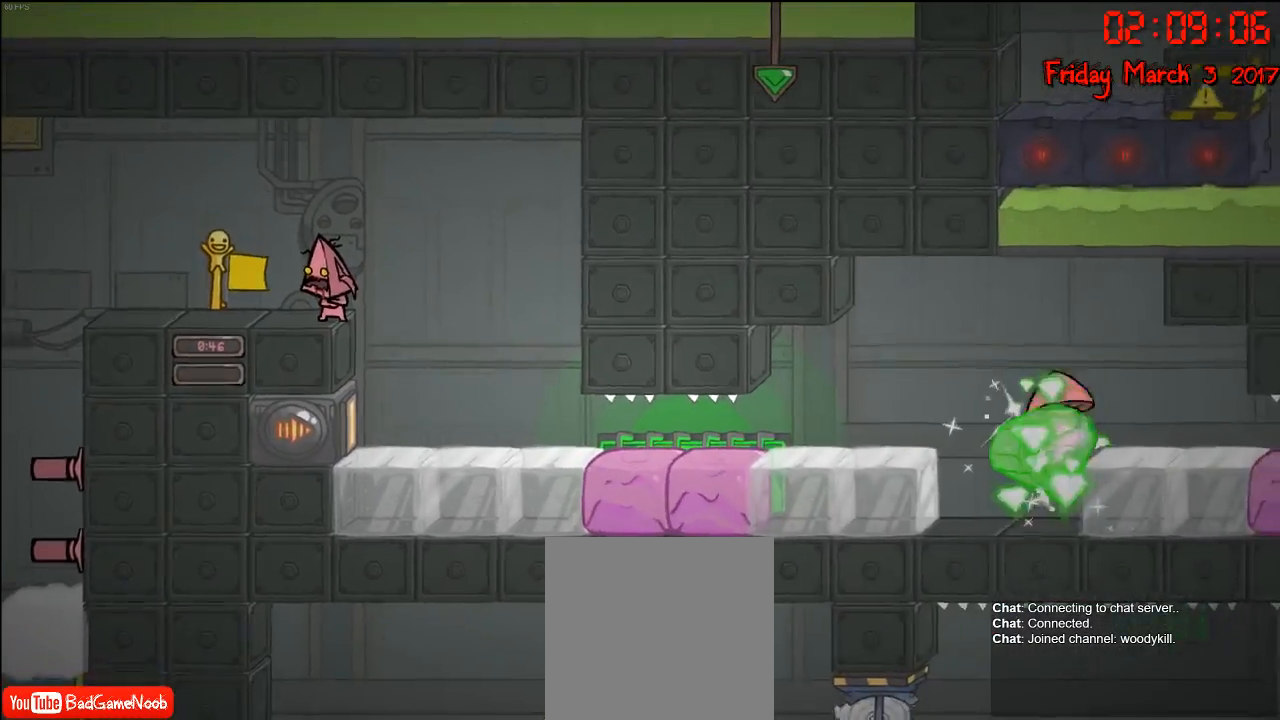
{"buttons": [], "left_stick": "center", "right_stick": "center", "events": []}
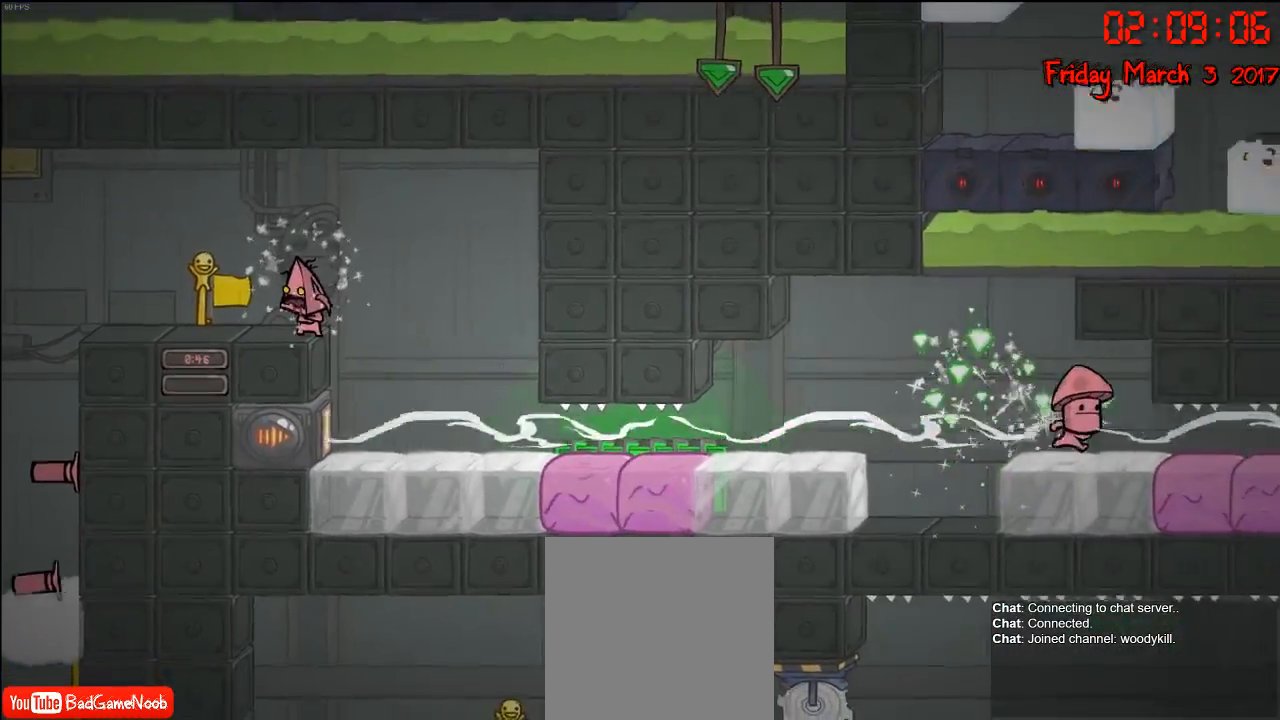
{"buttons": [], "left_stick": "center", "right_stick": "center", "events": []}
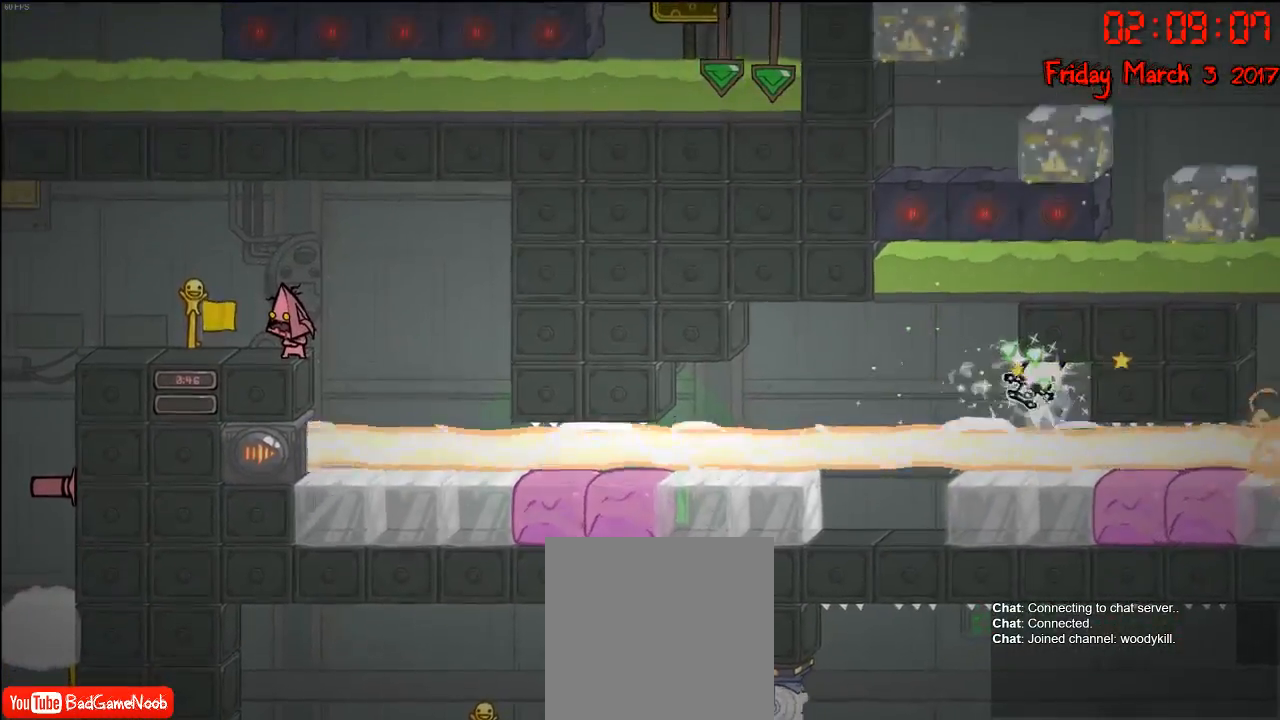
{"buttons": [], "left_stick": "center", "right_stick": "center", "events": []}
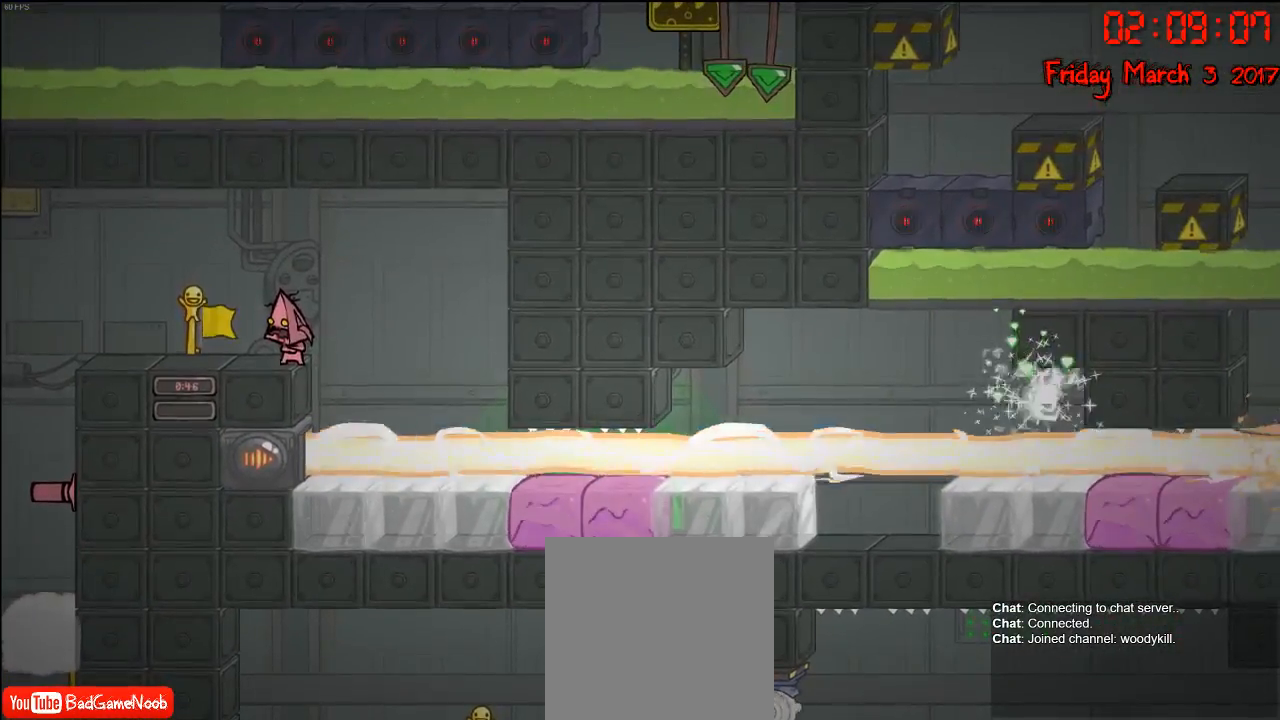
{"buttons": [], "left_stick": "right", "right_stick": "center", "events": [[33, "left_stick", "right"]]}
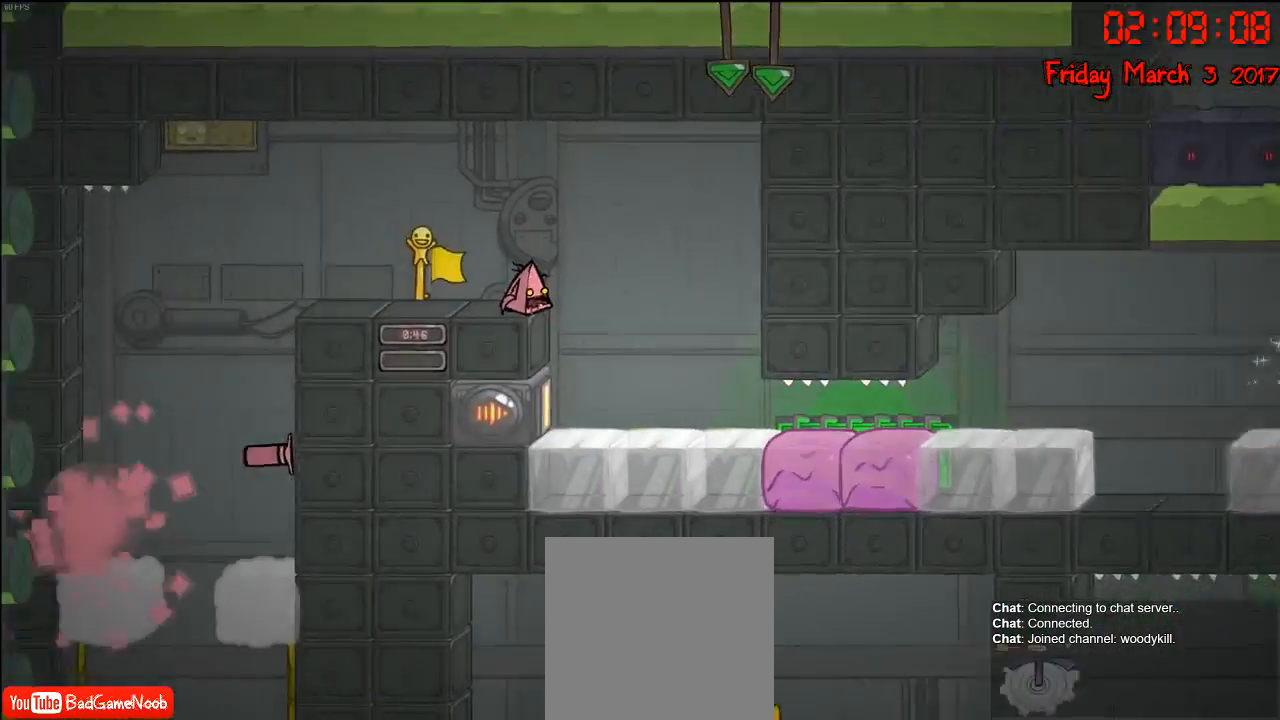
{"buttons": [], "left_stick": "right", "right_stick": "center", "events": []}
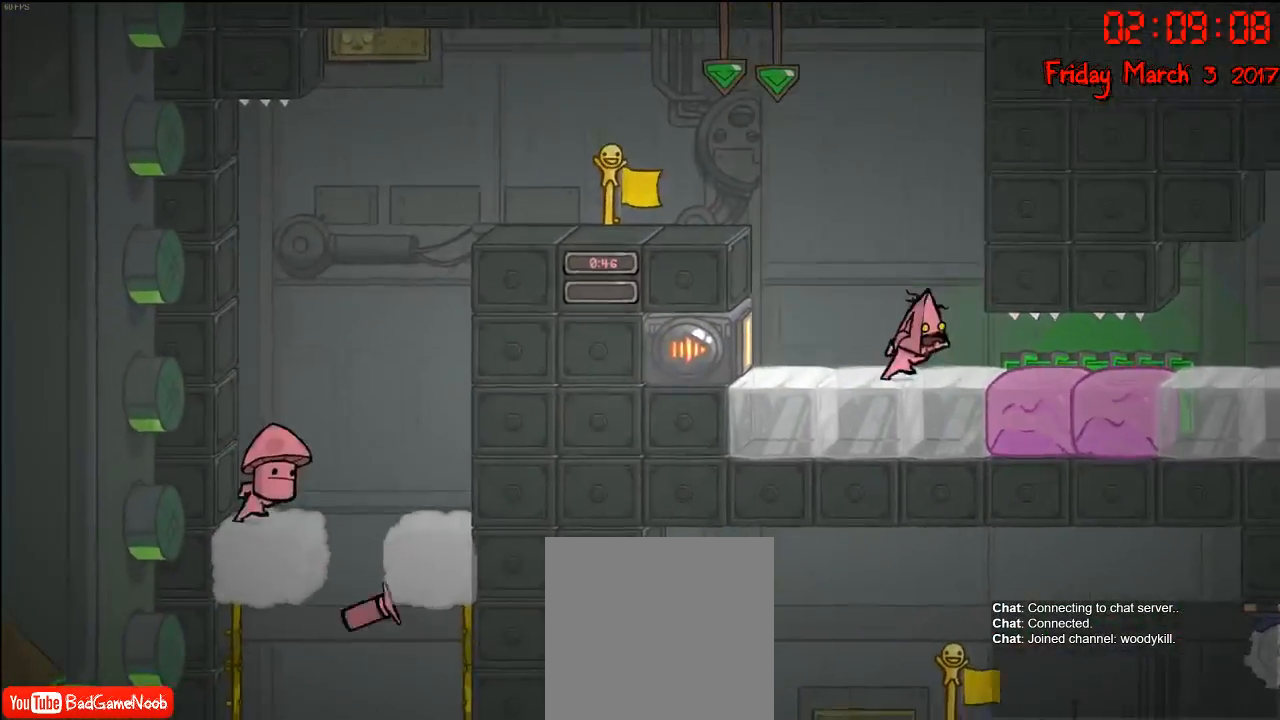
{"buttons": [], "left_stick": "right", "right_stick": "center", "events": []}
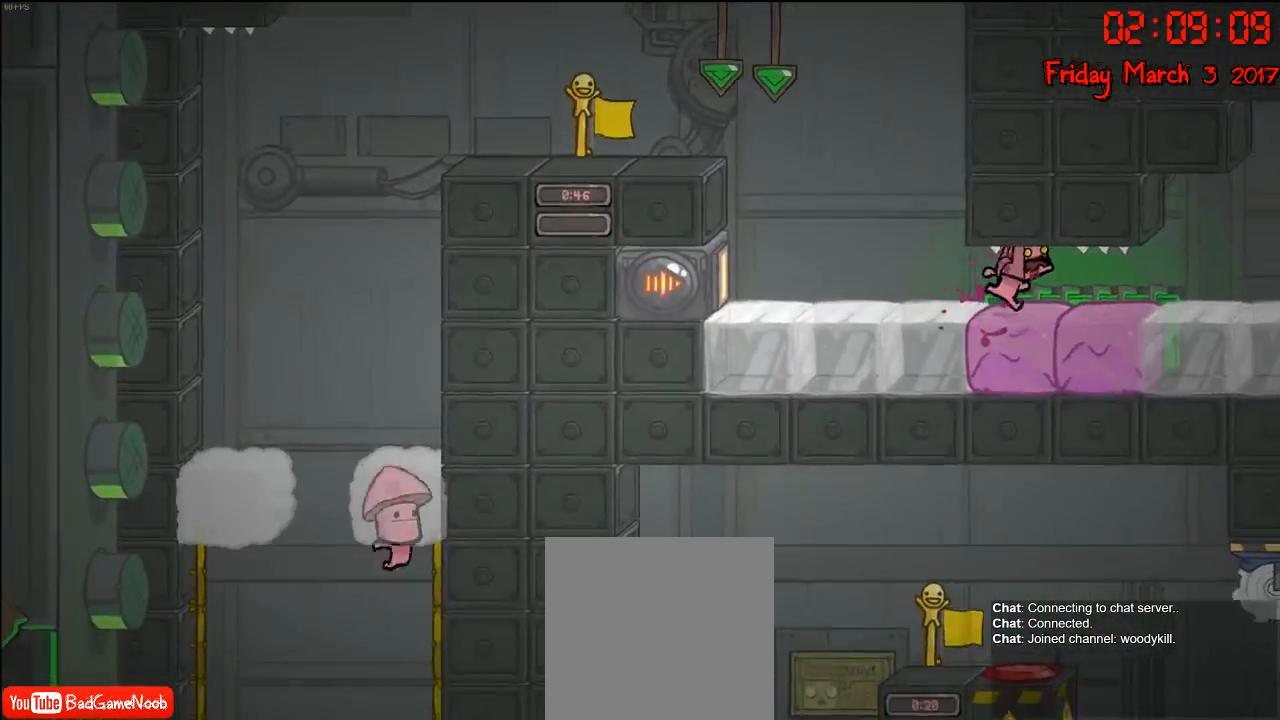
{"buttons": [], "left_stick": "right", "right_stick": "center", "events": []}
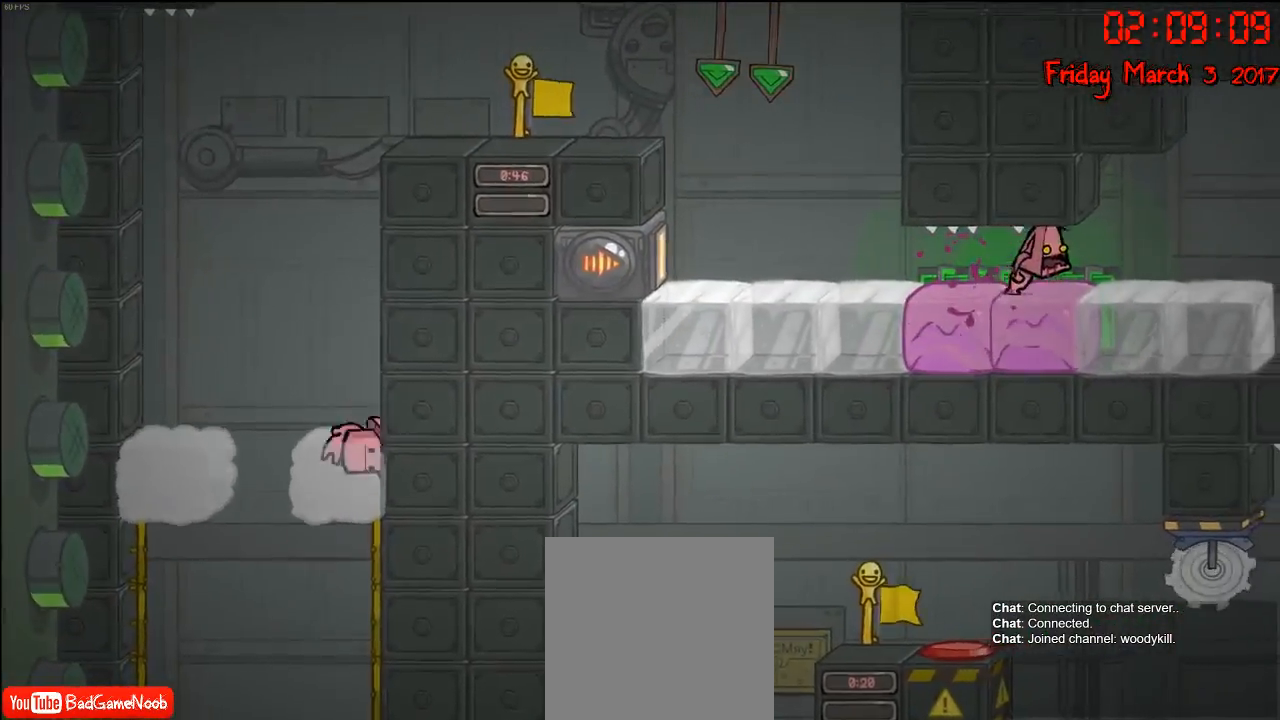
{"buttons": [], "left_stick": "right", "right_stick": "center", "events": []}
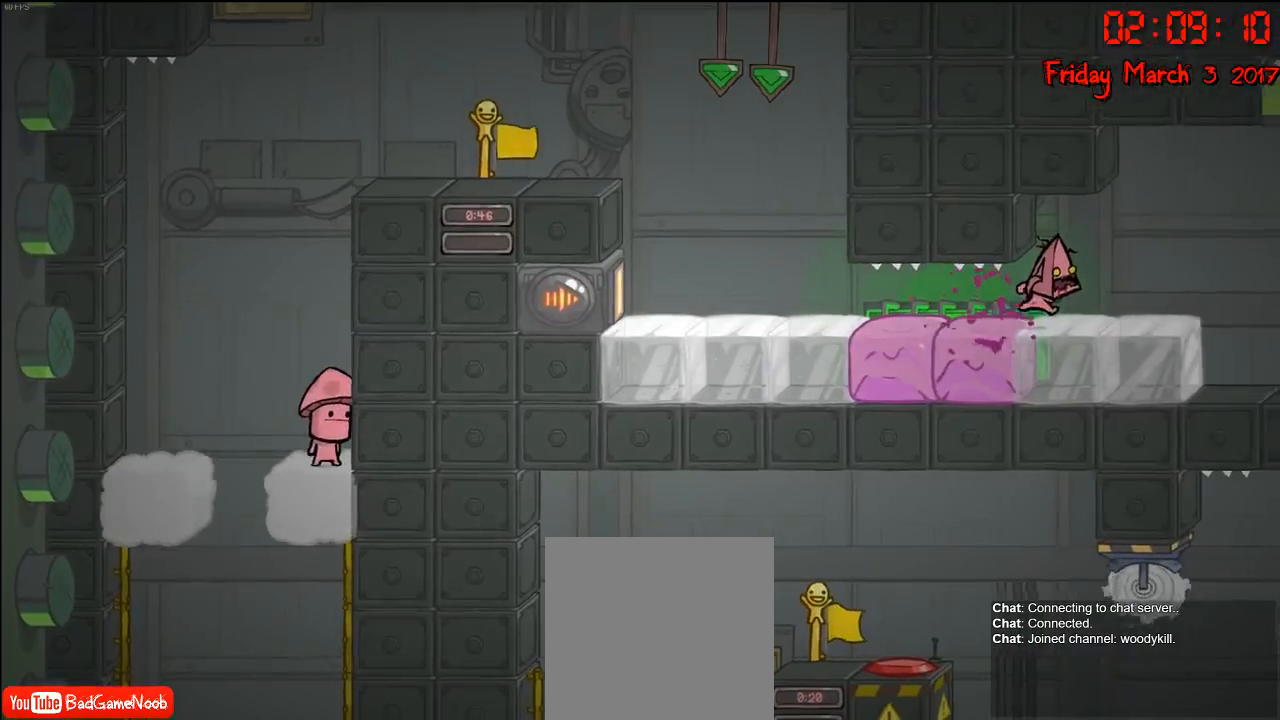
{"buttons": [], "left_stick": "right", "right_stick": "center", "events": []}
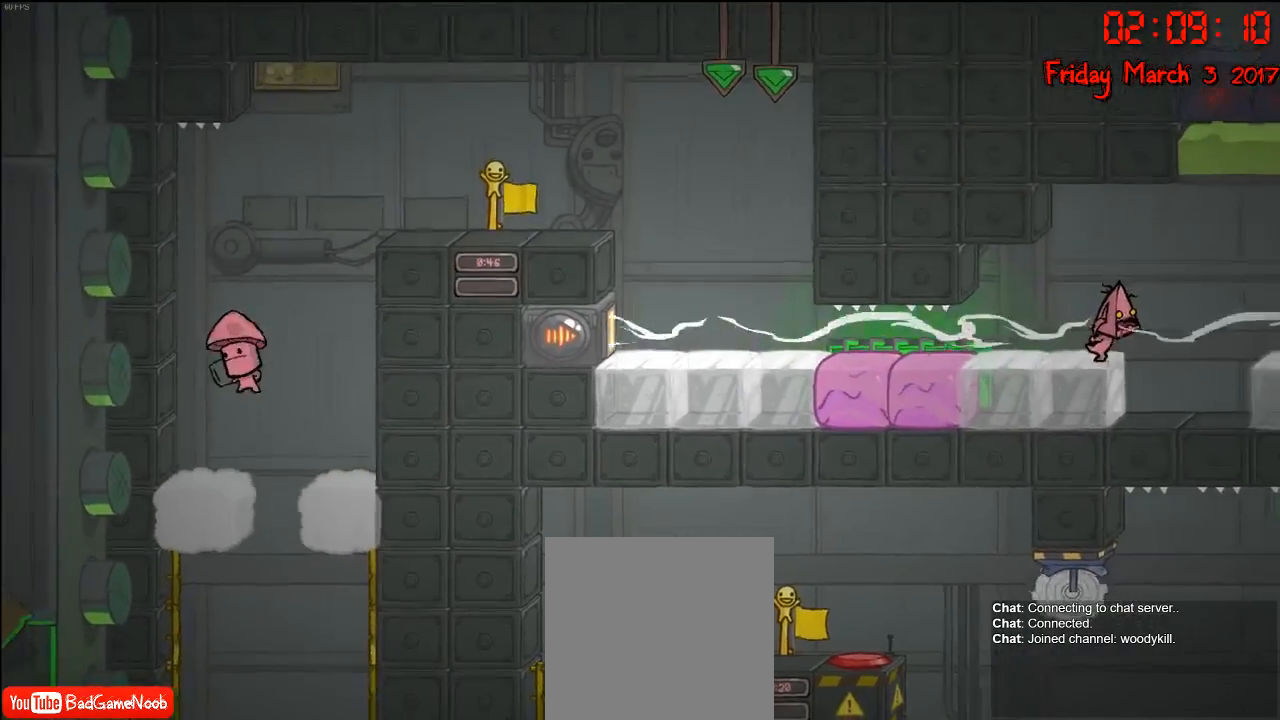
{"buttons": [], "left_stick": "down", "right_stick": "center", "events": [[150, "left_stick", "down"]]}
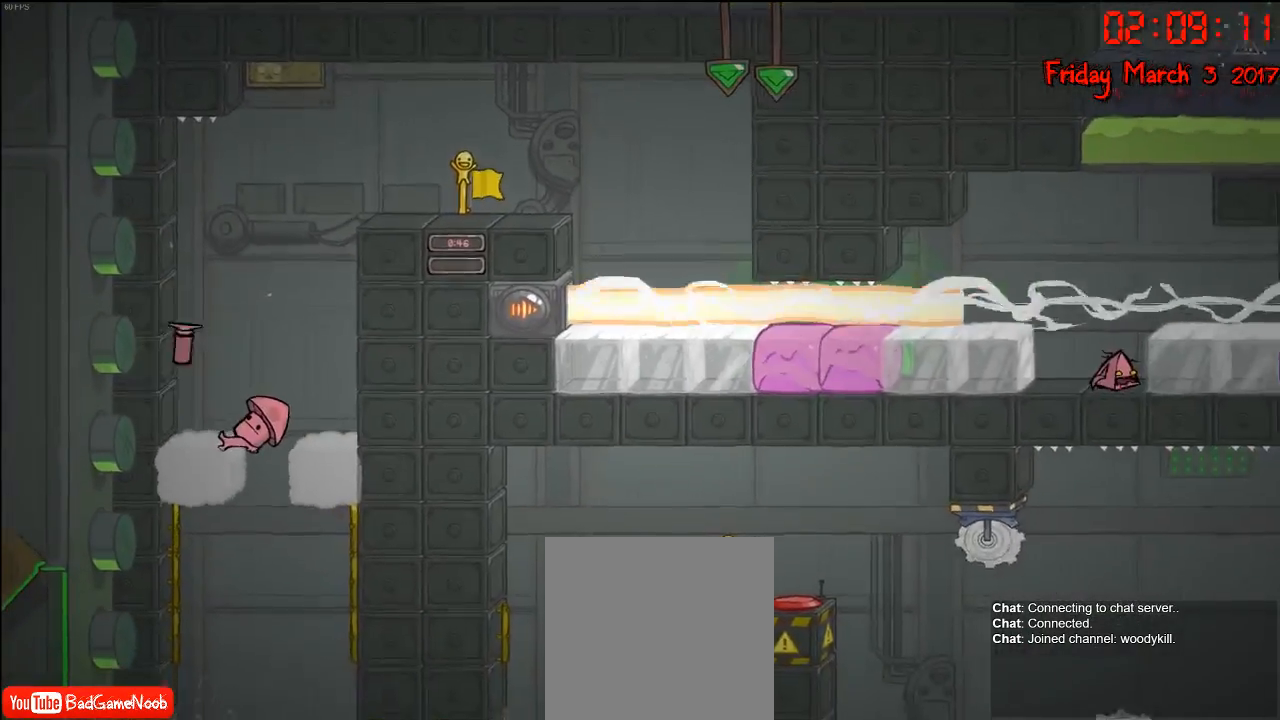
{"buttons": [], "left_stick": "down", "right_stick": "center", "events": []}
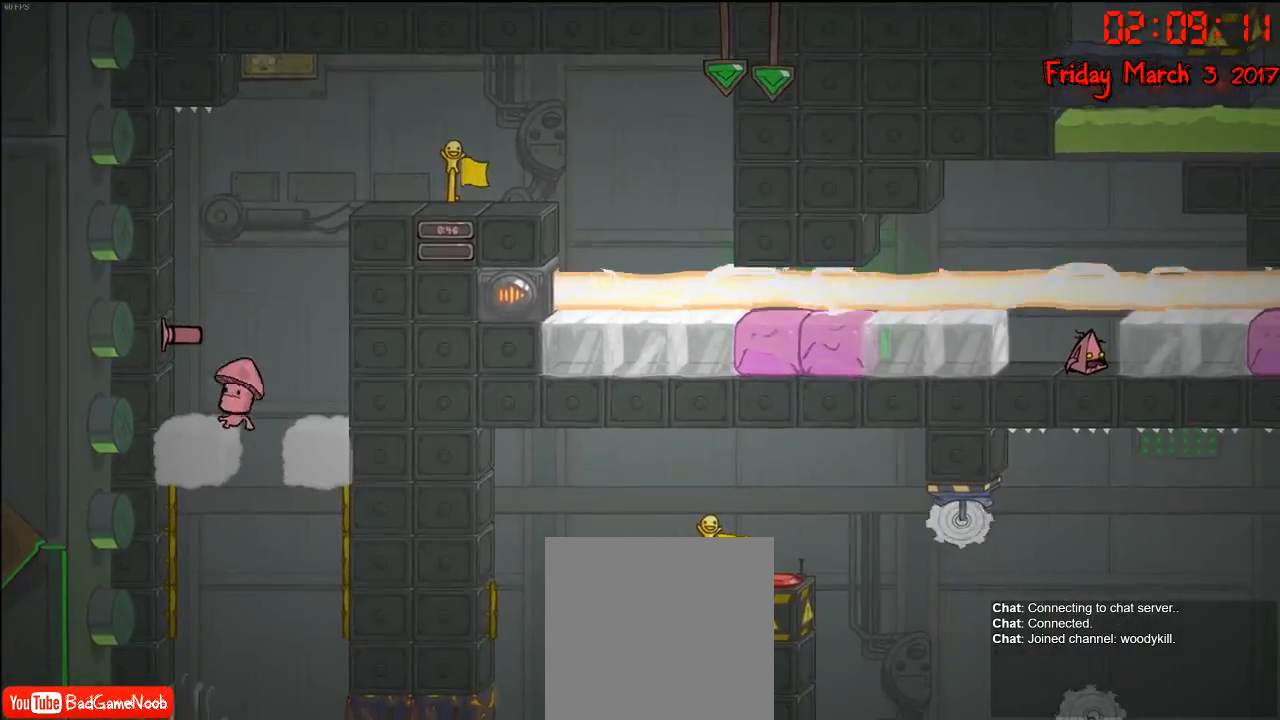
{"buttons": [], "left_stick": "right", "right_stick": "center", "events": [[333, "left_stick", "center"], [433, "left_stick", "right"]]}
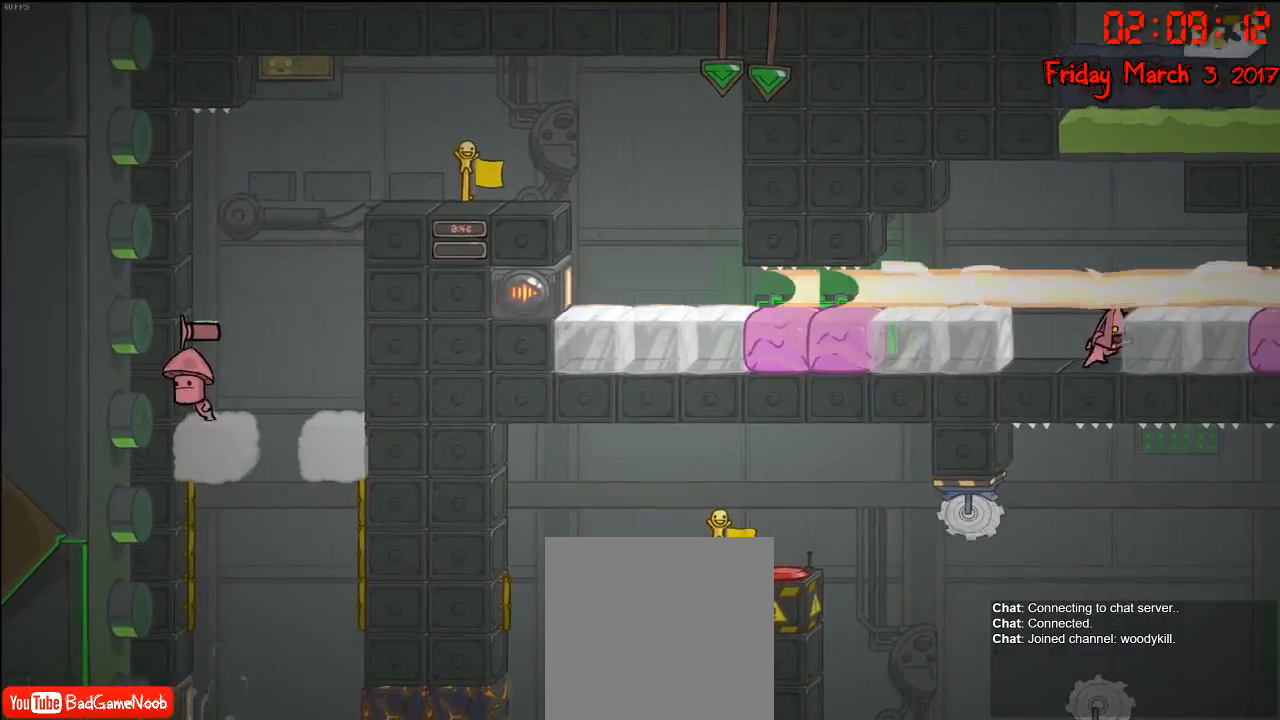
{"buttons": [], "left_stick": "right", "right_stick": "center", "events": [[217, "A", "down"], [383, "A", "up"]]}
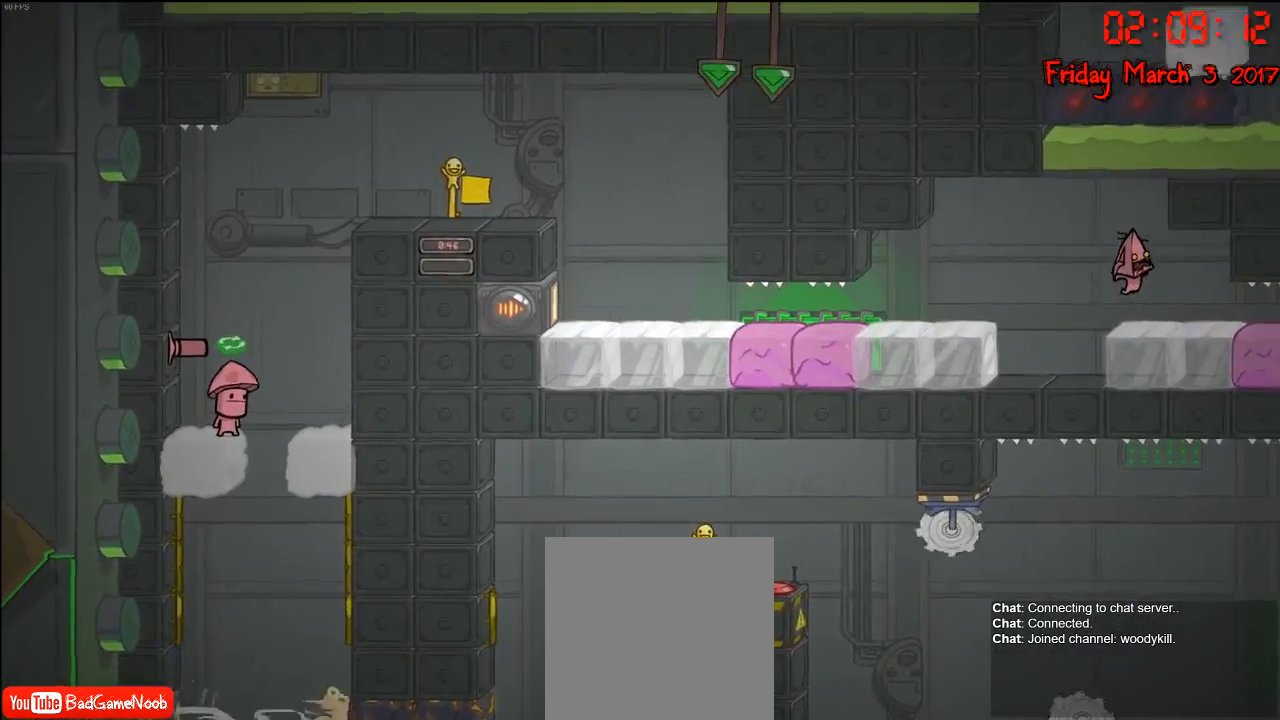
{"buttons": [], "left_stick": "right", "right_stick": "center", "events": []}
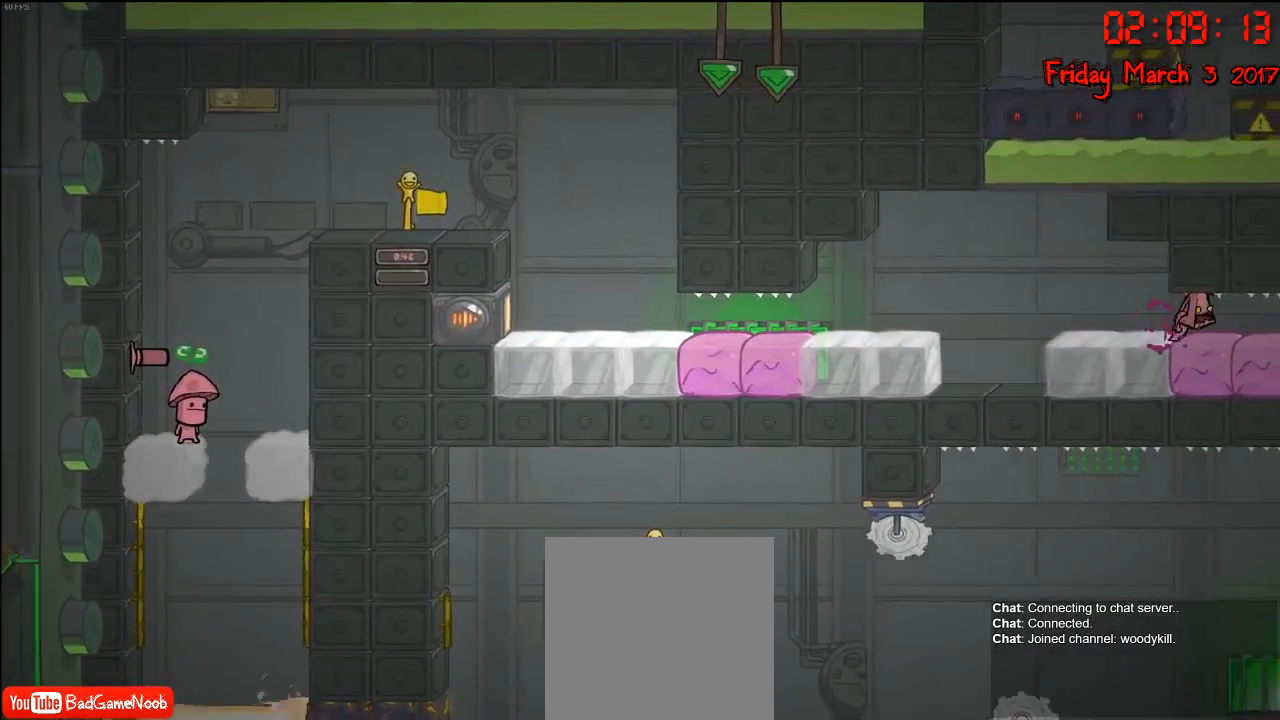
{"buttons": [], "left_stick": "right", "right_stick": "center", "events": []}
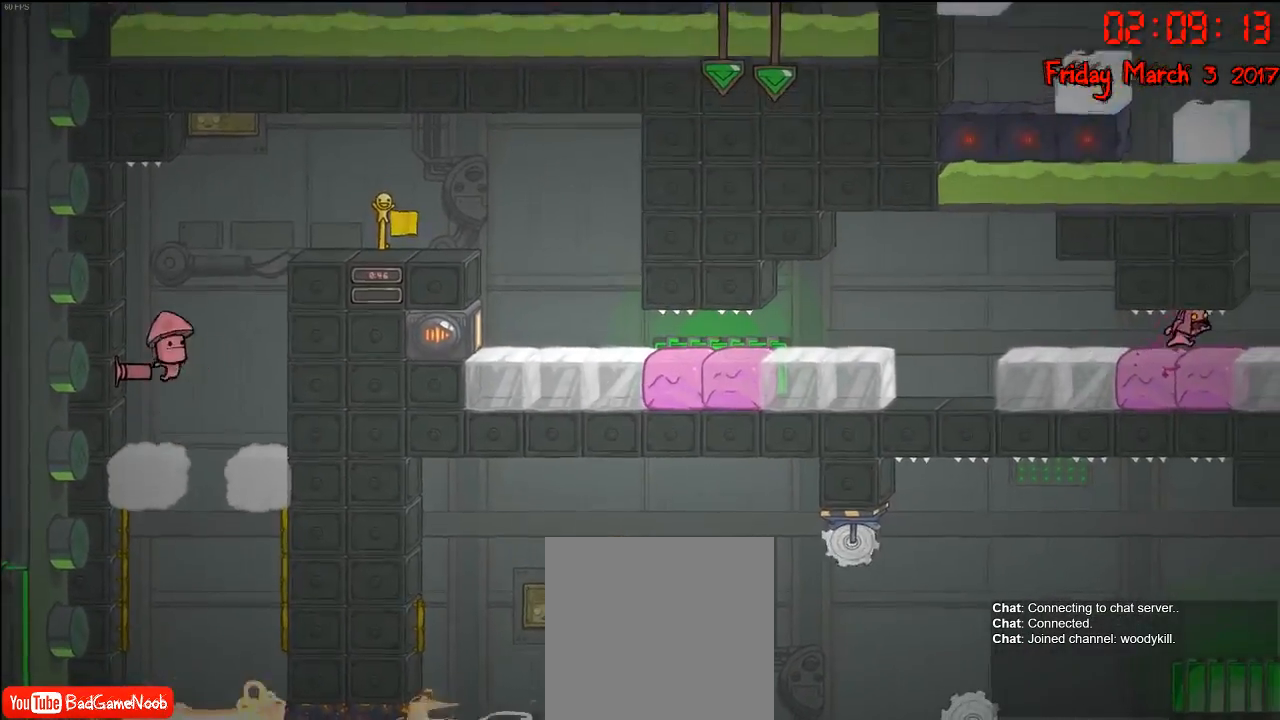
{"buttons": [], "left_stick": "right", "right_stick": "center", "events": []}
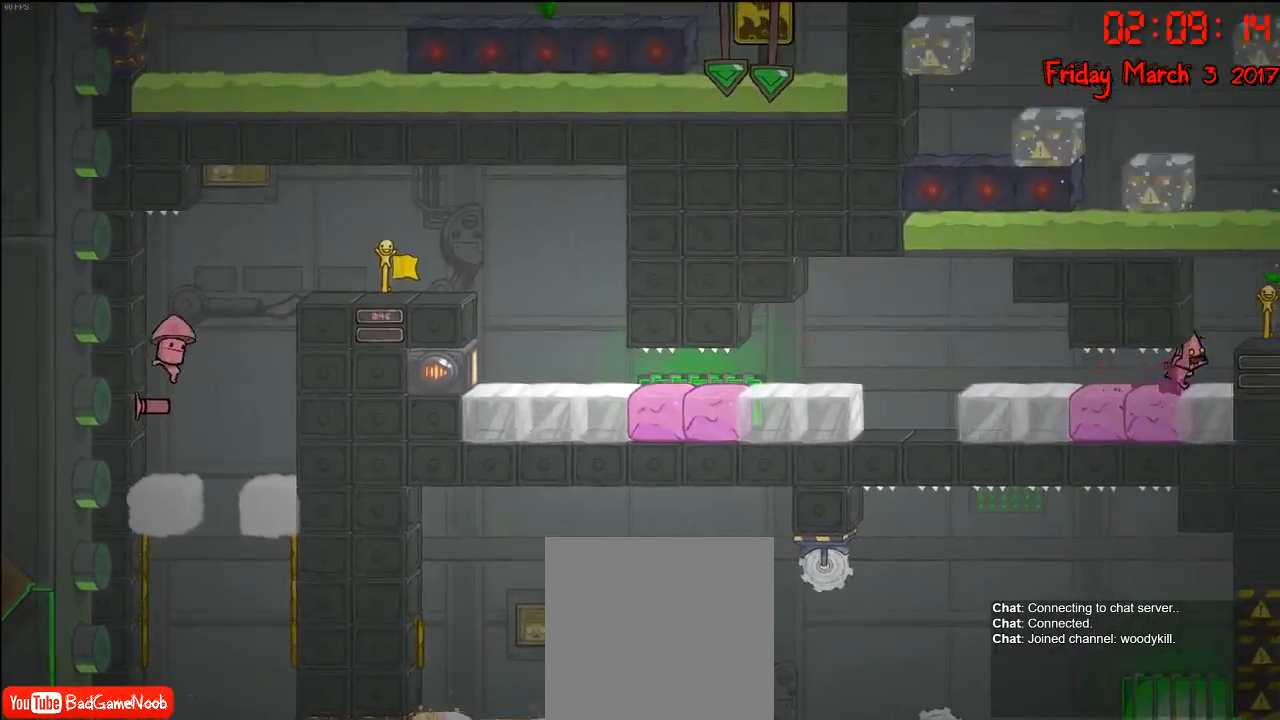
{"buttons": [], "left_stick": "right", "right_stick": "center", "events": [[283, "A", "down"], [450, "A", "up"]]}
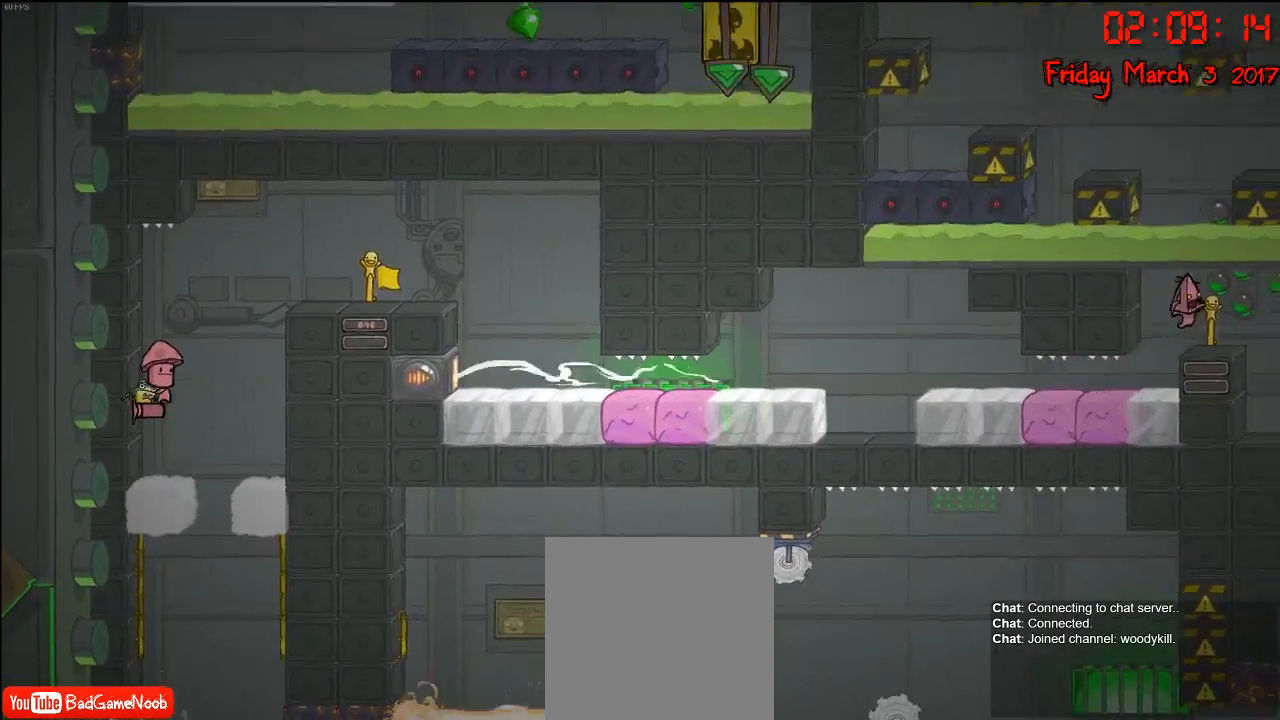
{"buttons": [], "left_stick": "center", "right_stick": "center", "events": [[183, "left_stick", "center"]]}
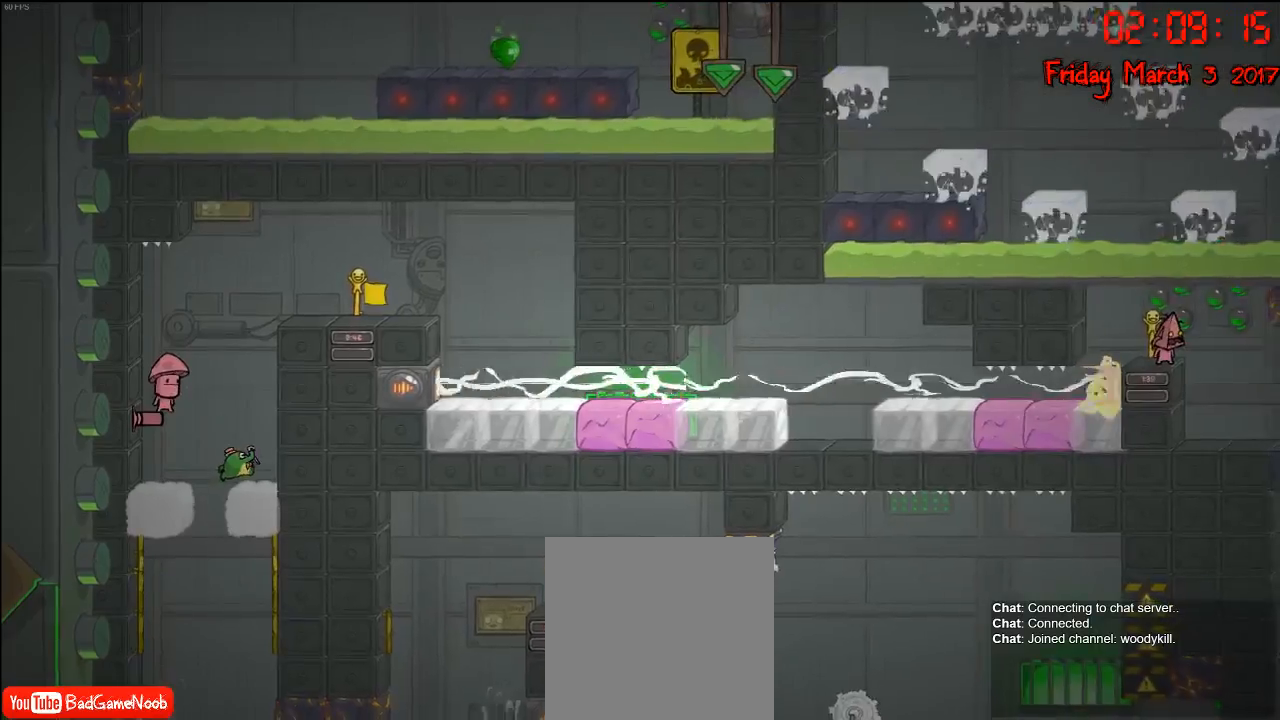
{"buttons": [], "left_stick": "right", "right_stick": "center", "events": [[100, "left_stick", "left"], [317, "left_stick", "right"]]}
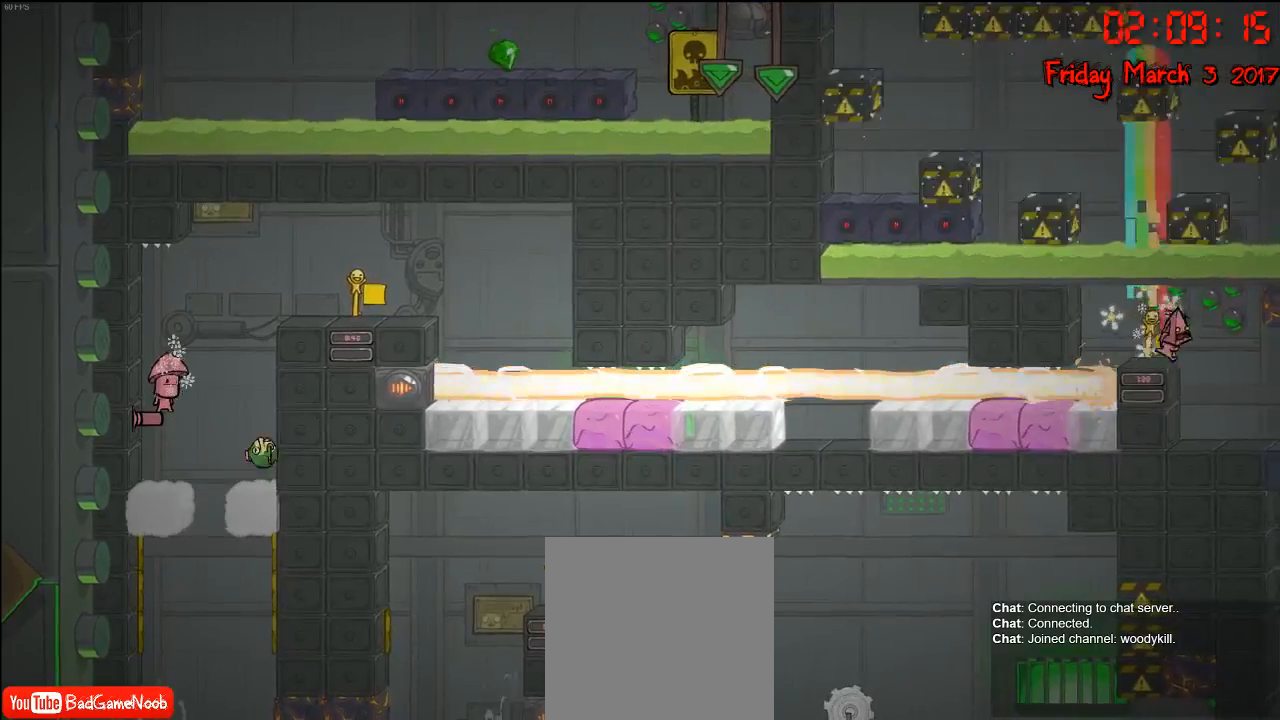
{"buttons": [], "left_stick": "center", "right_stick": "center", "events": [[333, "left_stick", "center"]]}
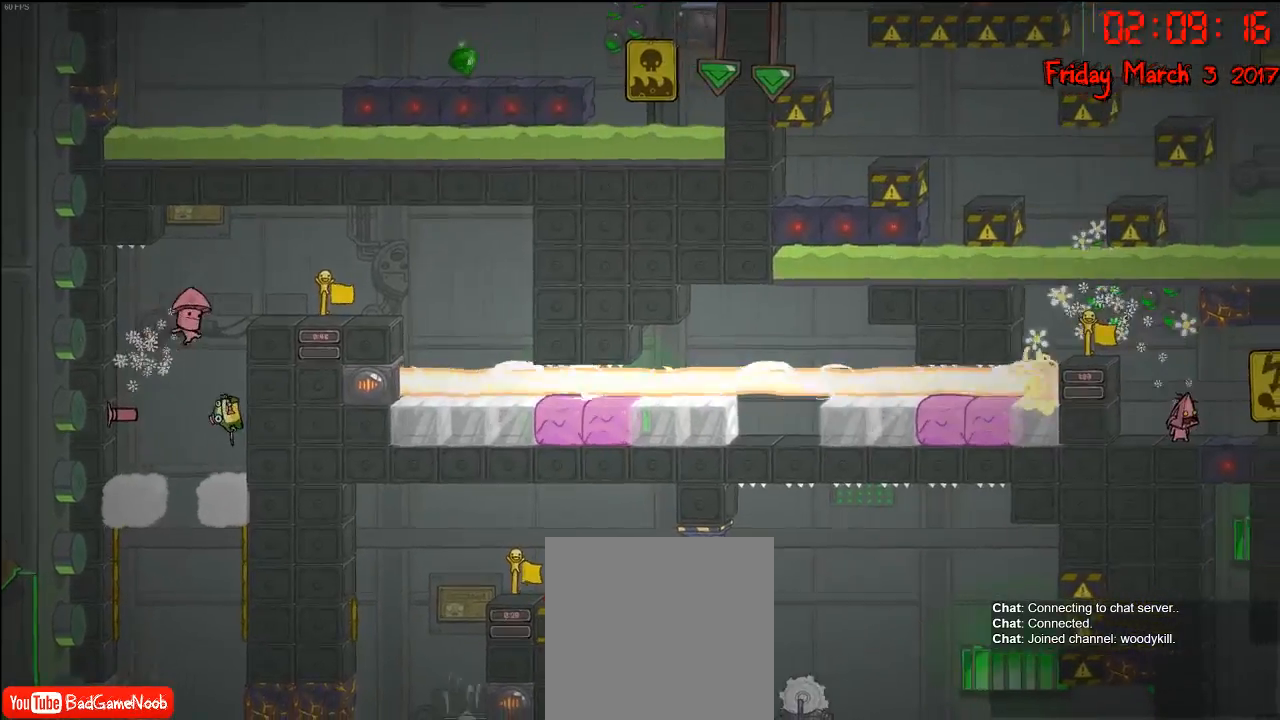
{"buttons": [], "left_stick": "center", "right_stick": "right", "events": [[100, "right_stick", "right"]]}
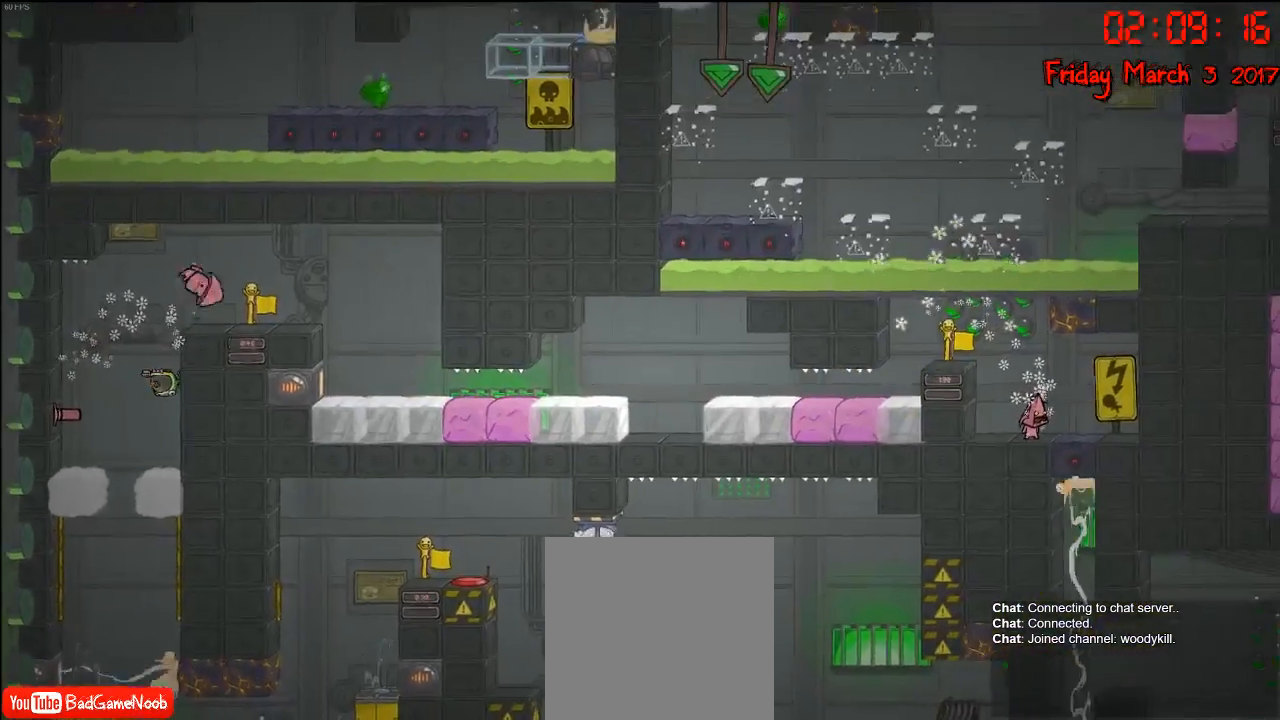
{"buttons": [], "left_stick": "center", "right_stick": "center", "events": [[217, "right_stick", "center"], [283, "left_stick", "right"], [467, "left_stick", "center"]]}
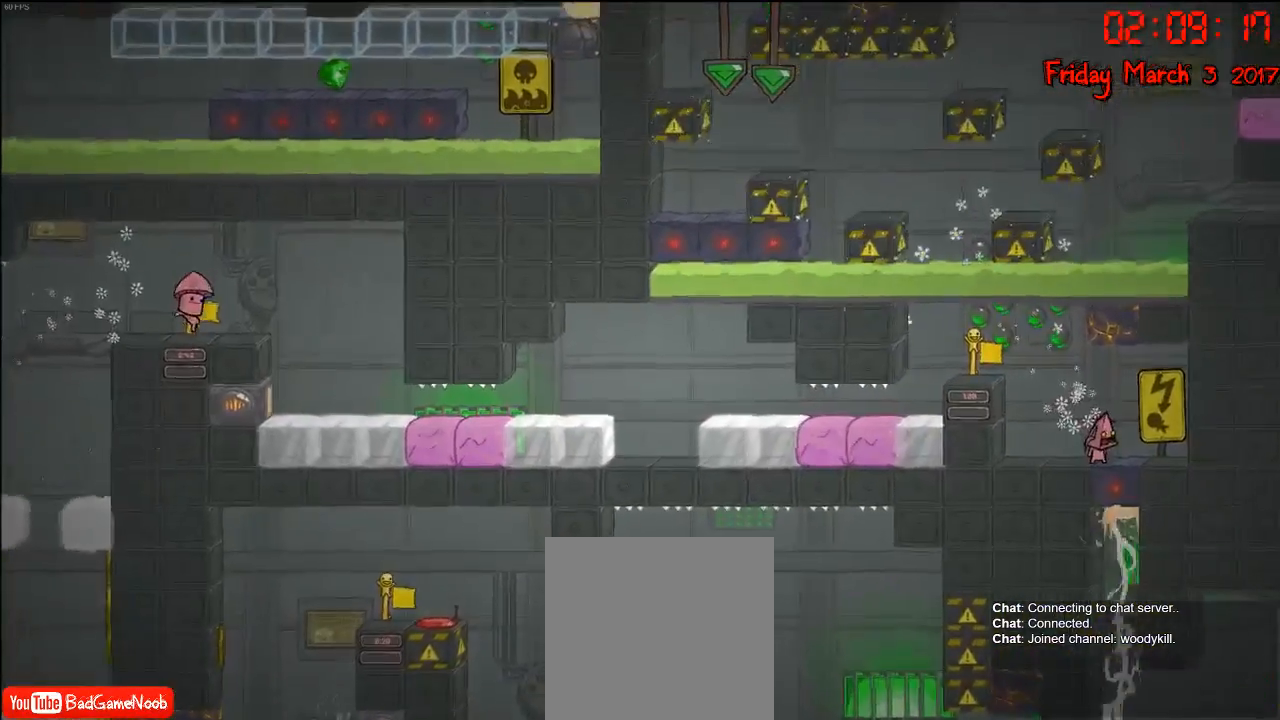
{"buttons": [], "left_stick": "center", "right_stick": "center", "events": [[117, "left_stick", "left"], [433, "left_stick", "center"]]}
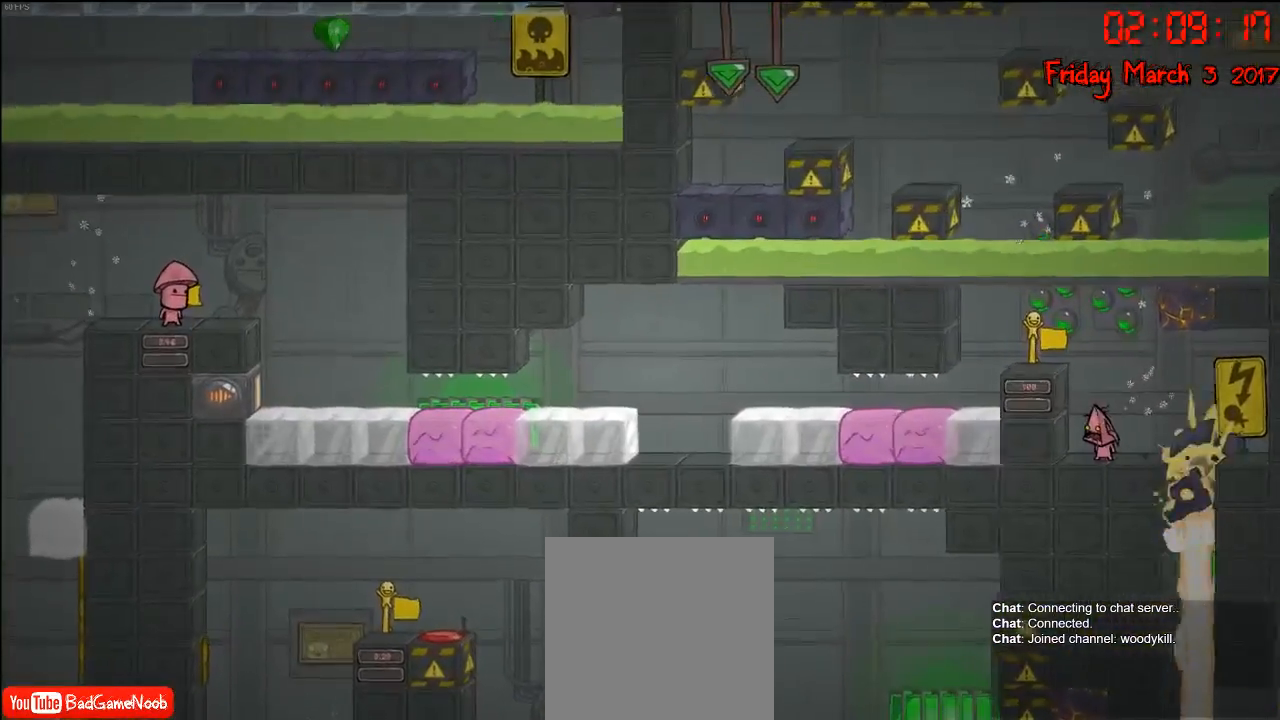
{"buttons": [], "left_stick": "center", "right_stick": "center", "events": []}
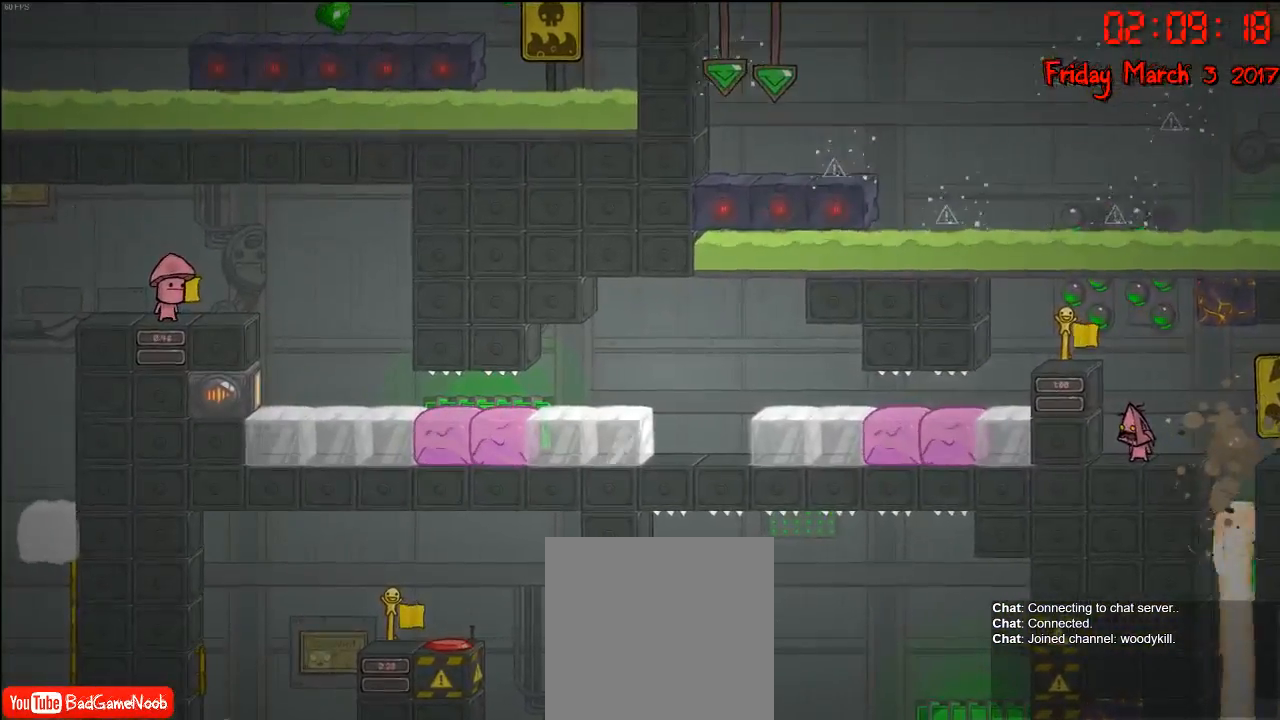
{"buttons": [], "left_stick": "right", "right_stick": "center", "events": [[400, "left_stick", "right"]]}
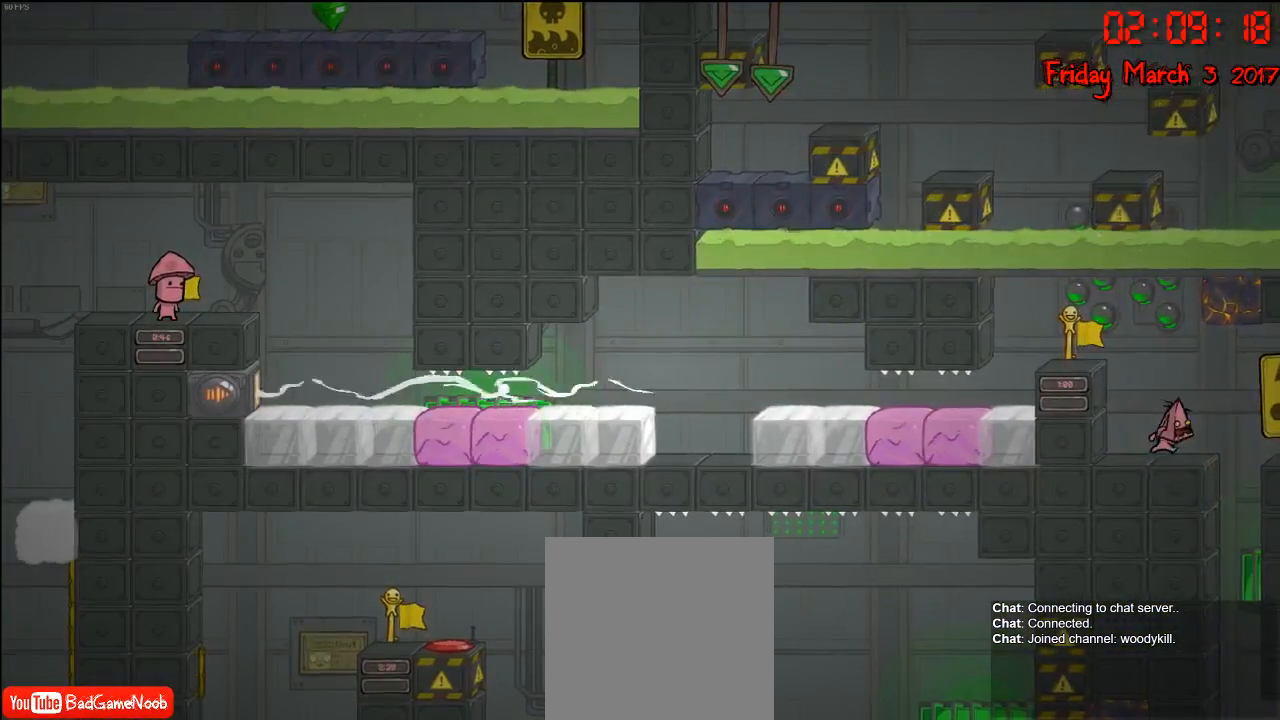
{"buttons": [], "left_stick": "right", "right_stick": "center", "events": [[133, "A", "down"], [183, "left_stick", "center"], [367, "A", "up"], [450, "left_stick", "right"]]}
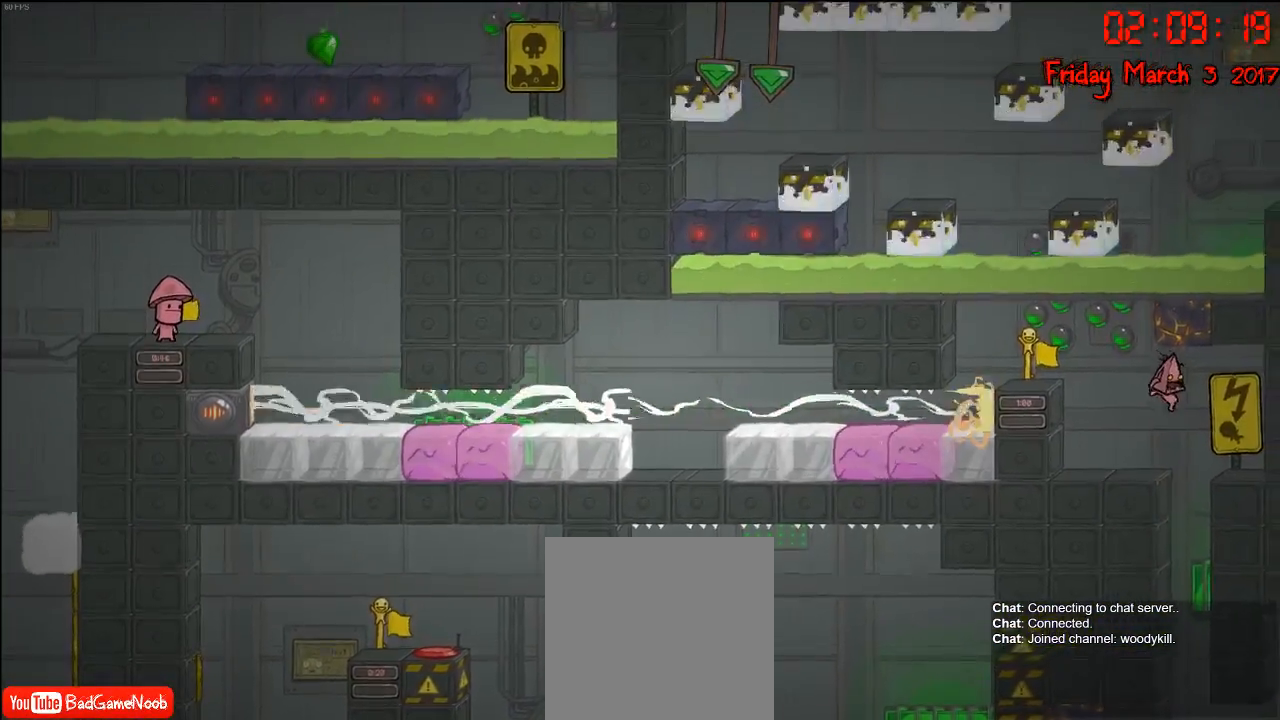
{"buttons": [], "left_stick": "center", "right_stick": "center", "events": [[83, "left_stick", "center"]]}
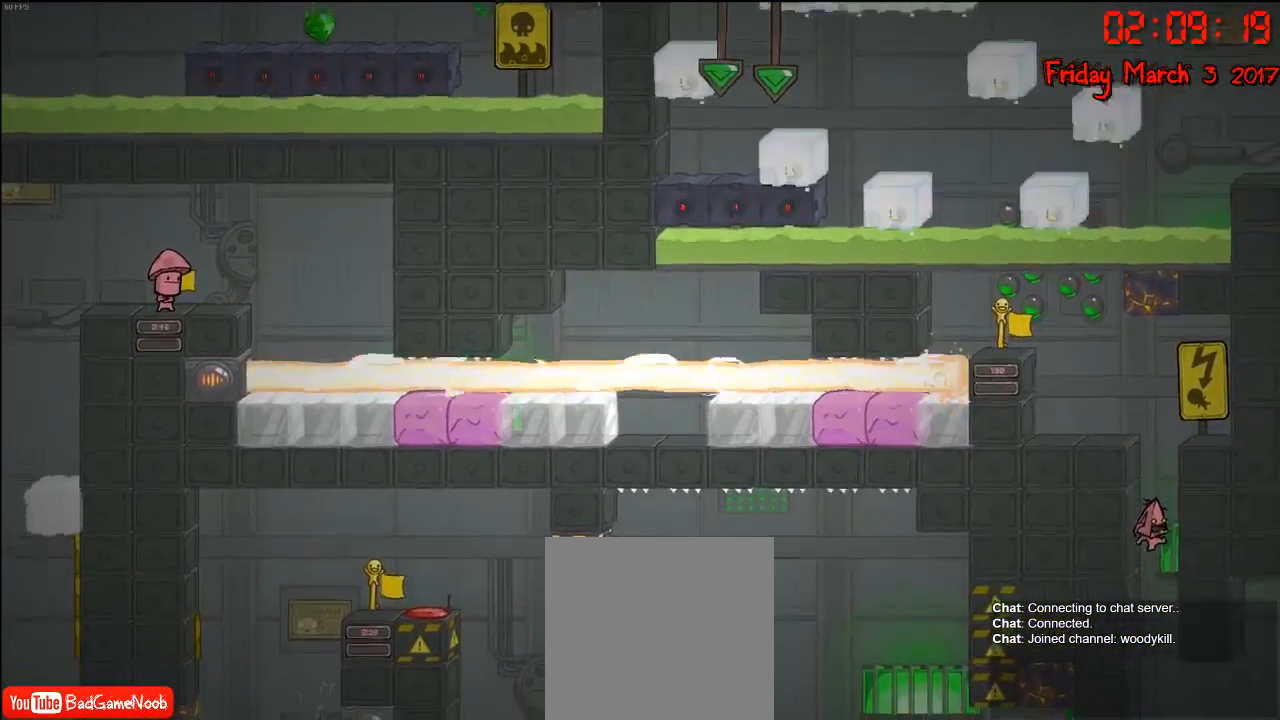
{"buttons": [], "left_stick": "right", "right_stick": "center", "events": [[350, "left_stick", "right"]]}